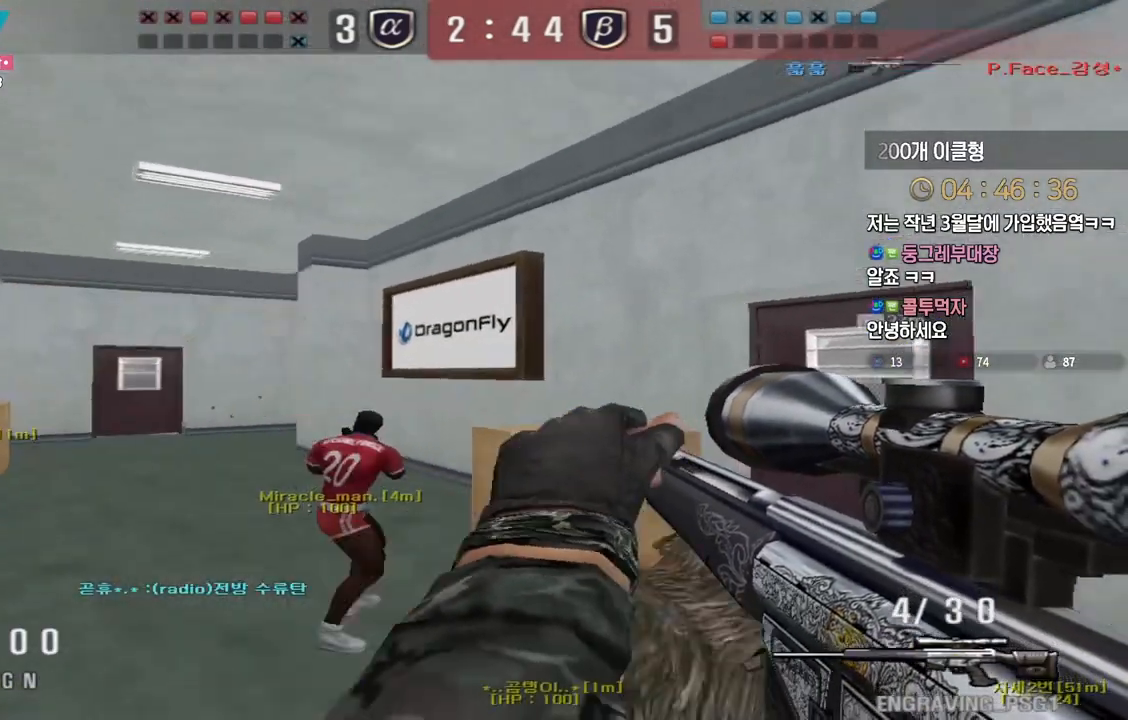
Gameplay with keyboard; each line is a JSON object with the keys held at the frame after it. "events" lists presses ("down") and releases ("up") of "a", "ctrl", "d", "e", "f", "q", "r", "s", "shift", "space", "tab" and "w" between this image and that frame as [ms after this image, input, new state], when the widget could be followed in between. No other keys are recorded. Mouse input is not recorded.
{"keys": ["a", "w"], "events": []}
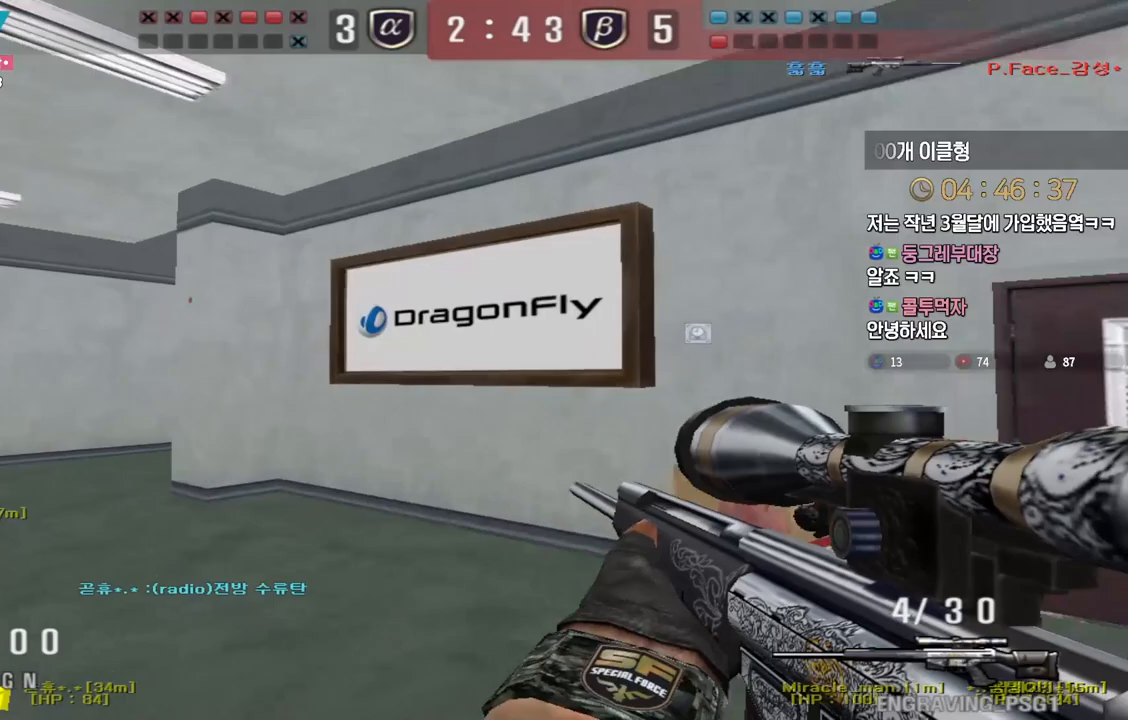
{"keys": ["a", "w"], "events": [[100, "ctrl", "down"], [133, "a", "up"], [150, "w", "up"], [183, "ctrl", "up"], [217, "w", "down"], [233, "a", "down"], [350, "ctrl", "down"], [367, "a", "up"], [367, "w", "up"], [433, "ctrl", "up"], [433, "w", "down"], [450, "a", "down"]]}
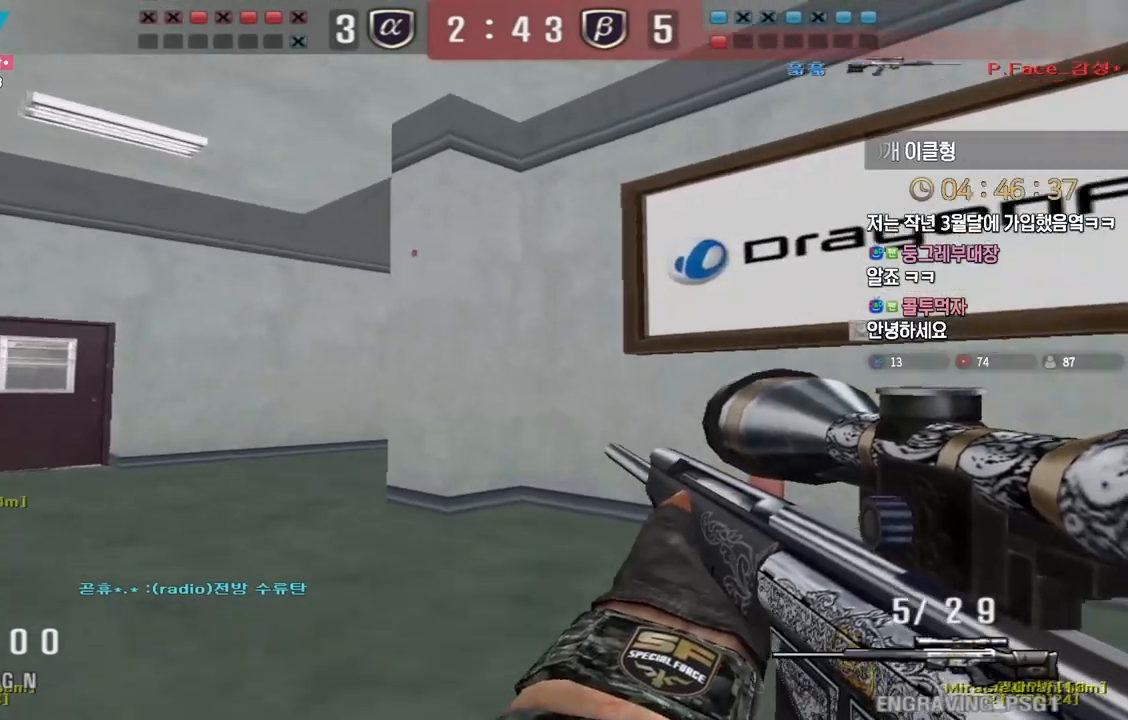
{"keys": [], "events": [[67, "ctrl", "down"], [83, "a", "up"], [100, "w", "up"], [150, "w", "down"], [167, "a", "down"], [167, "ctrl", "up"], [417, "ctrl", "down"], [450, "a", "up"], [450, "w", "up"], [467, "ctrl", "up"], [467, "space", "down"], [500, "space", "up"]]}
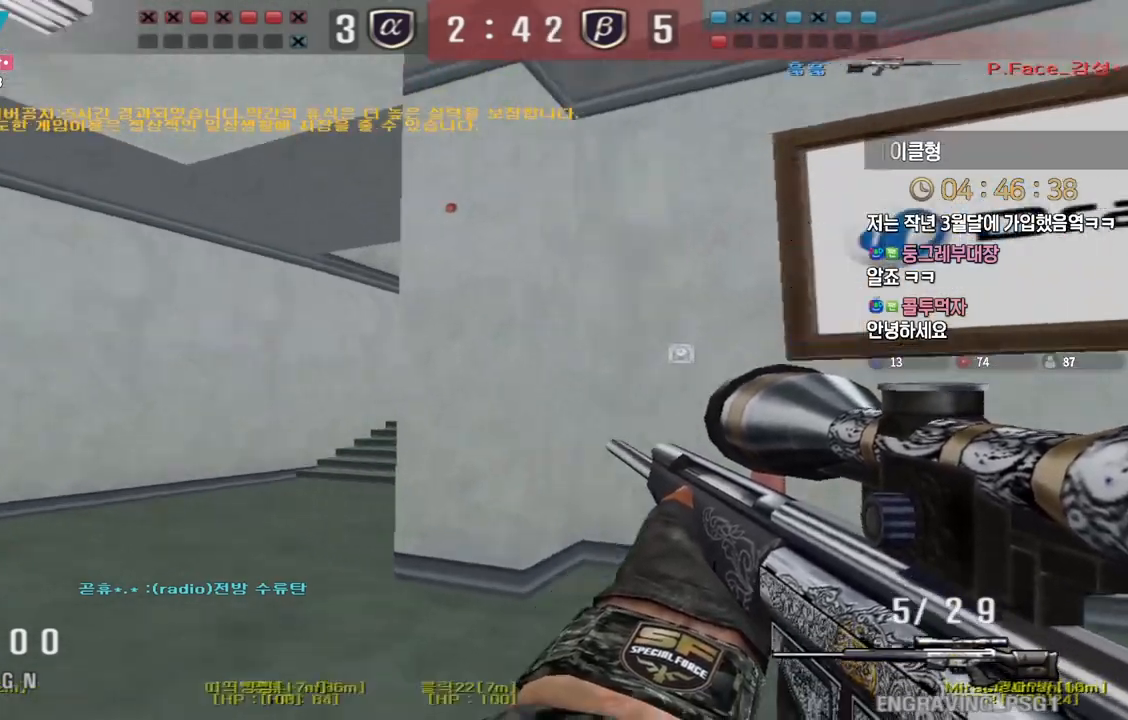
{"keys": ["d"], "events": [[500, "d", "down"]]}
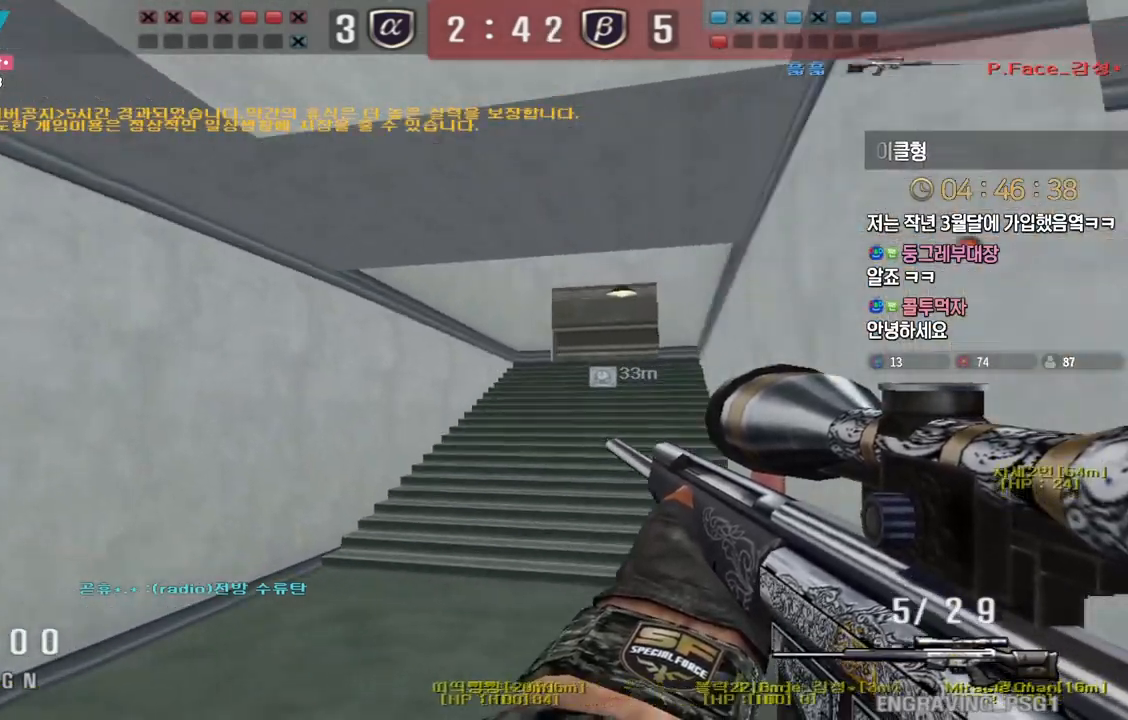
{"keys": ["a", "w"], "events": [[50, "w", "down"], [250, "d", "up"], [250, "shift", "down"], [283, "w", "up"], [333, "shift", "up"], [367, "a", "down"], [367, "w", "down"]]}
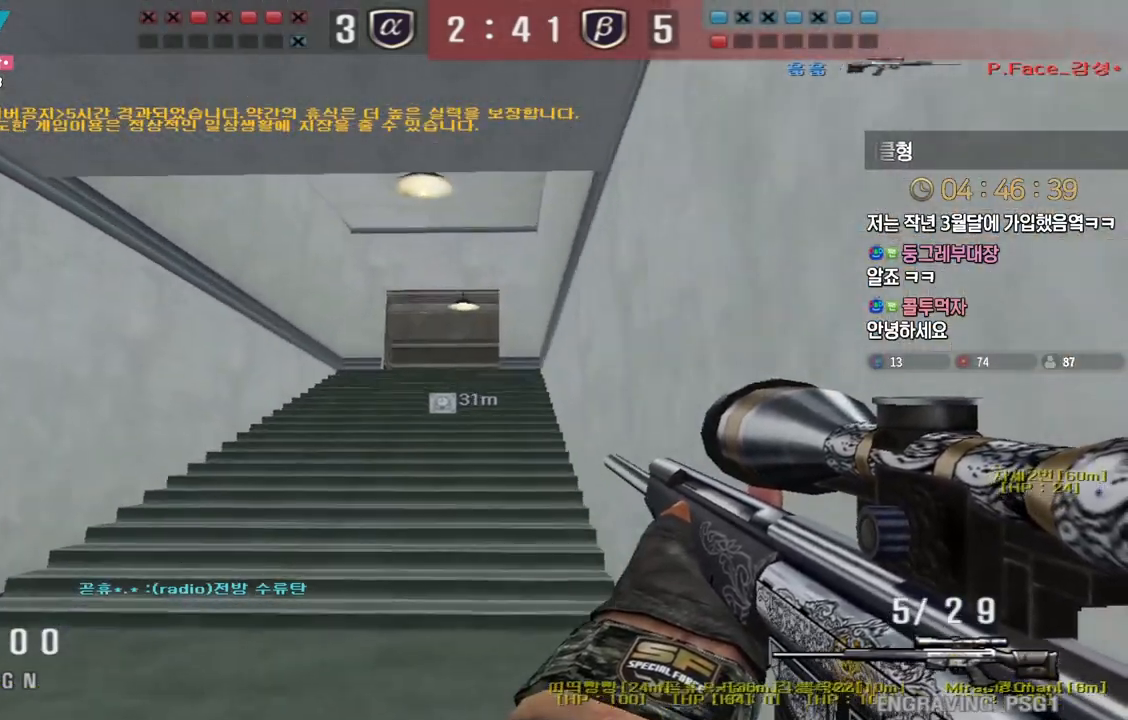
{"keys": ["a", "w"], "events": [[50, "shift", "down"], [100, "a", "up"], [100, "w", "up"], [150, "shift", "up"], [167, "a", "down"], [167, "w", "down"], [317, "shift", "down"], [333, "a", "up"], [350, "w", "up"], [400, "shift", "up"], [417, "w", "down"], [433, "a", "down"]]}
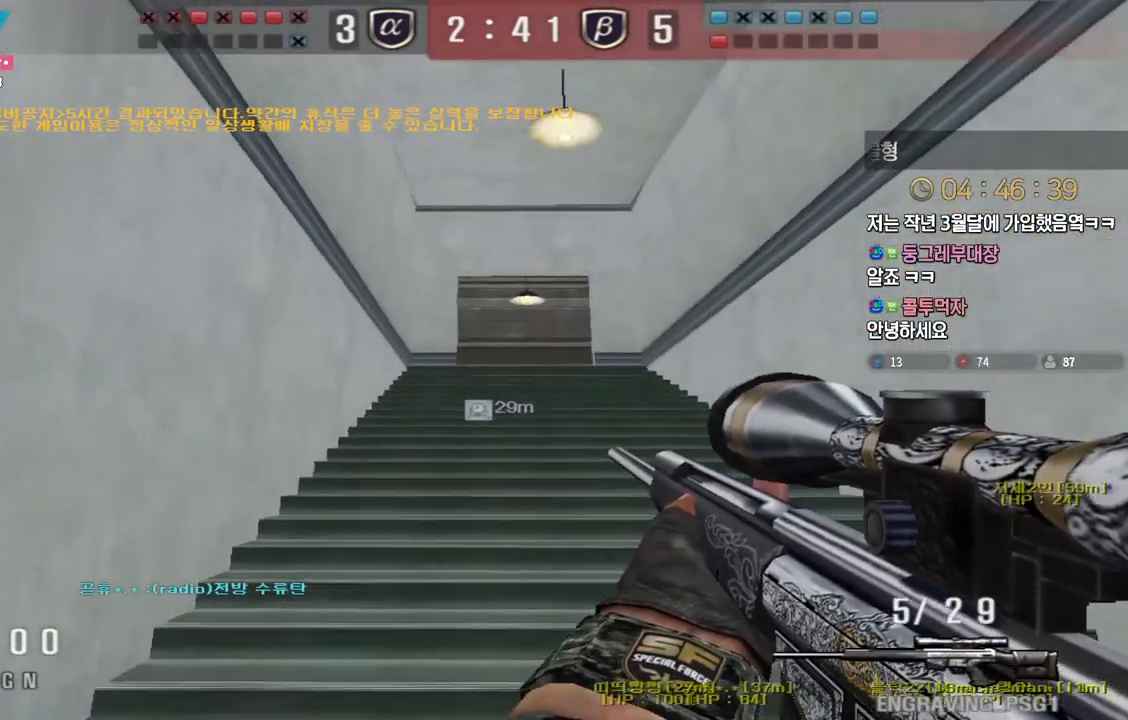
{"keys": ["d", "w"], "events": [[50, "shift", "down"], [83, "a", "up"], [83, "w", "up"], [150, "d", "down"], [150, "shift", "up"], [167, "w", "down"], [367, "shift", "down"], [383, "d", "up"], [383, "w", "up"], [433, "shift", "up"], [467, "d", "down"], [467, "w", "down"]]}
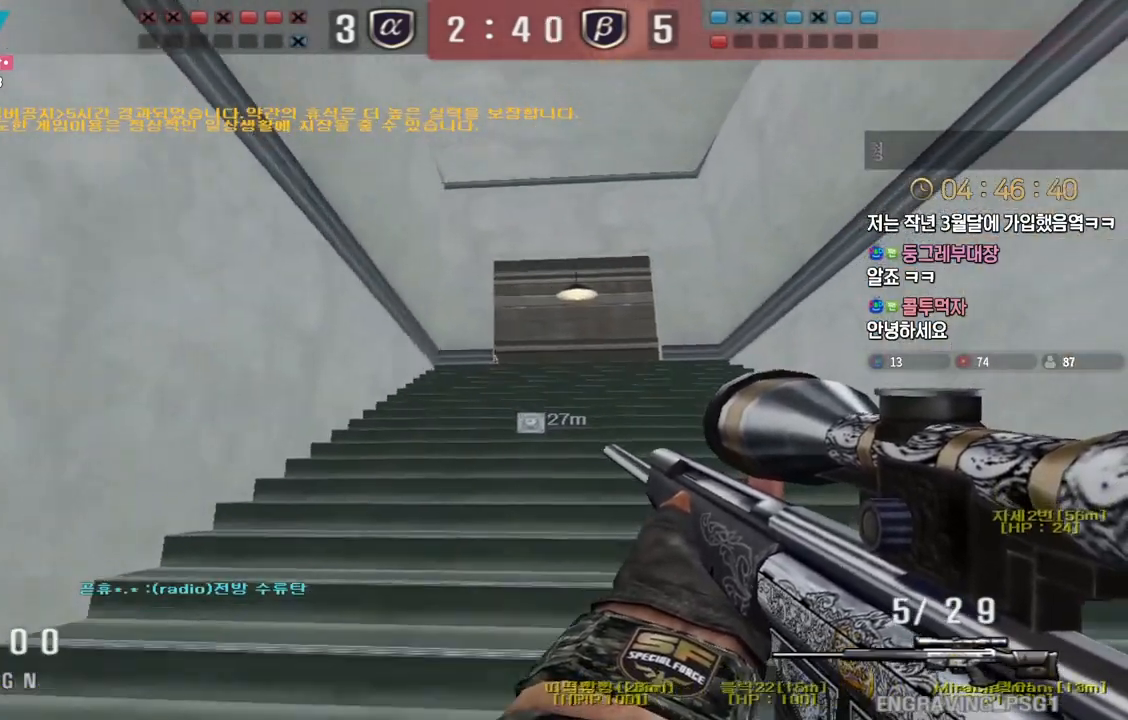
{"keys": ["d", "shift", "w"], "events": [[100, "d", "up"], [100, "shift", "down"], [117, "w", "up"], [233, "d", "down"], [250, "shift", "up"], [250, "w", "down"], [500, "shift", "down"]]}
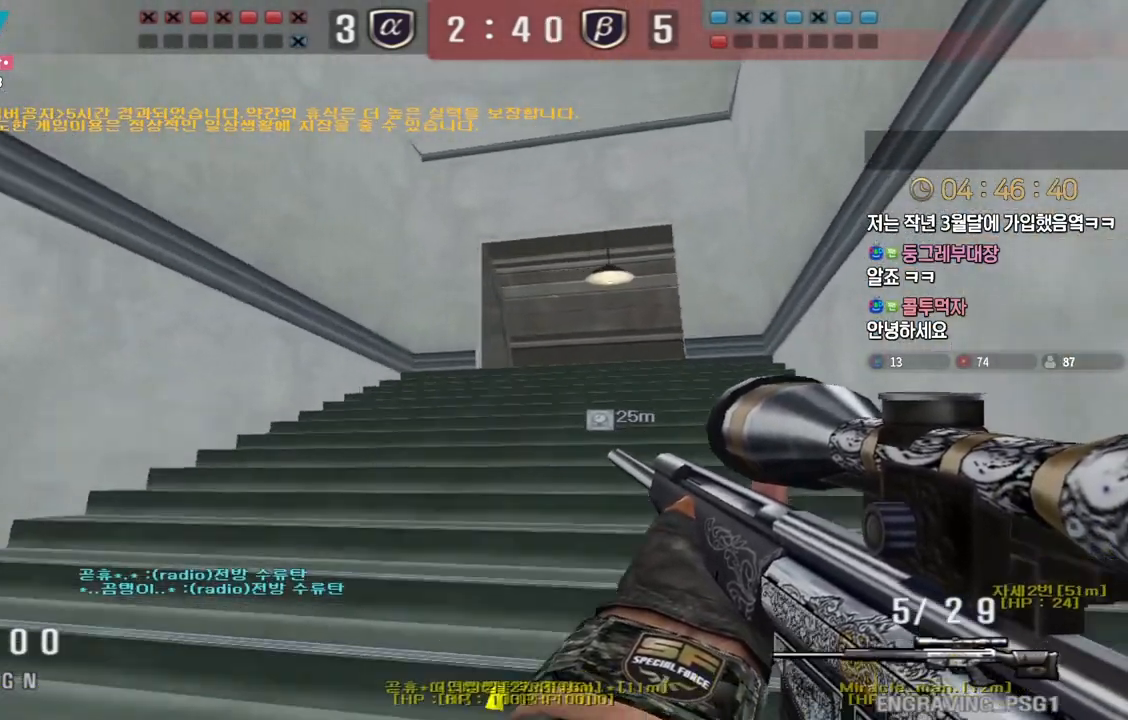
{"keys": ["shift"], "events": [[17, "d", "up"], [33, "w", "up"], [67, "shift", "up"], [83, "d", "down"], [83, "w", "down"], [183, "d", "up"], [183, "shift", "down"], [200, "w", "up"]]}
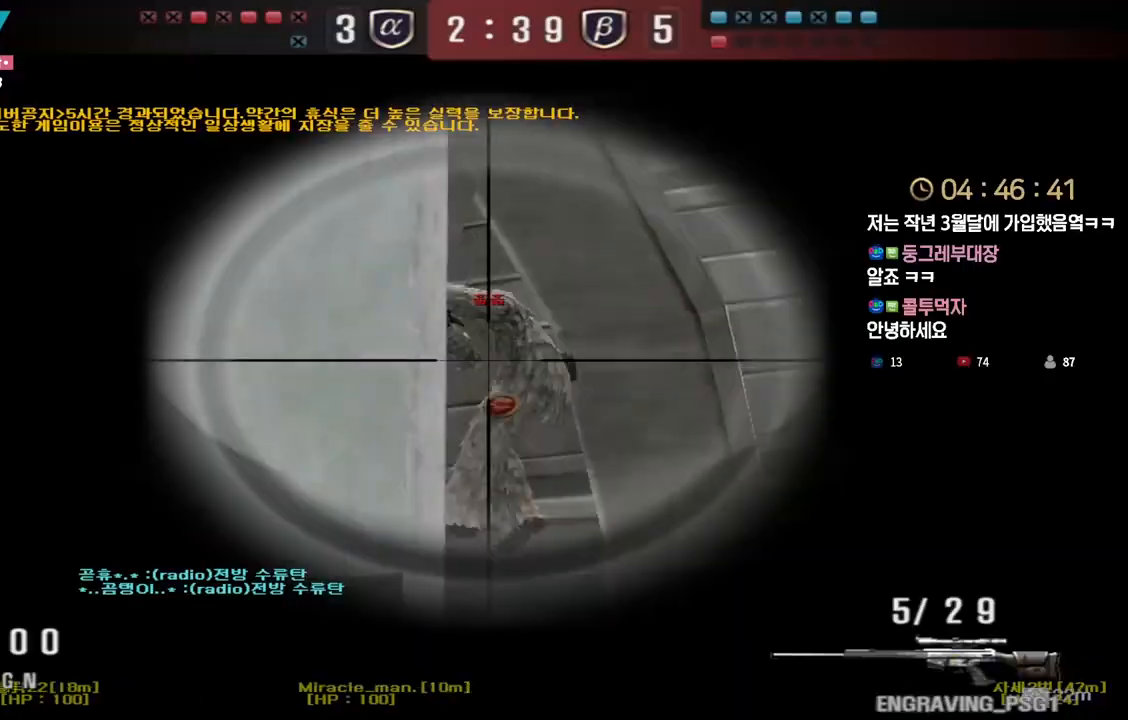
{"keys": ["a", "ctrl", "w"], "events": [[33, "w", "down"], [50, "a", "down"], [50, "shift", "up"], [300, "ctrl", "down"], [317, "a", "up"], [317, "w", "up"], [383, "w", "down"], [400, "a", "down"], [400, "ctrl", "up"], [500, "ctrl", "down"]]}
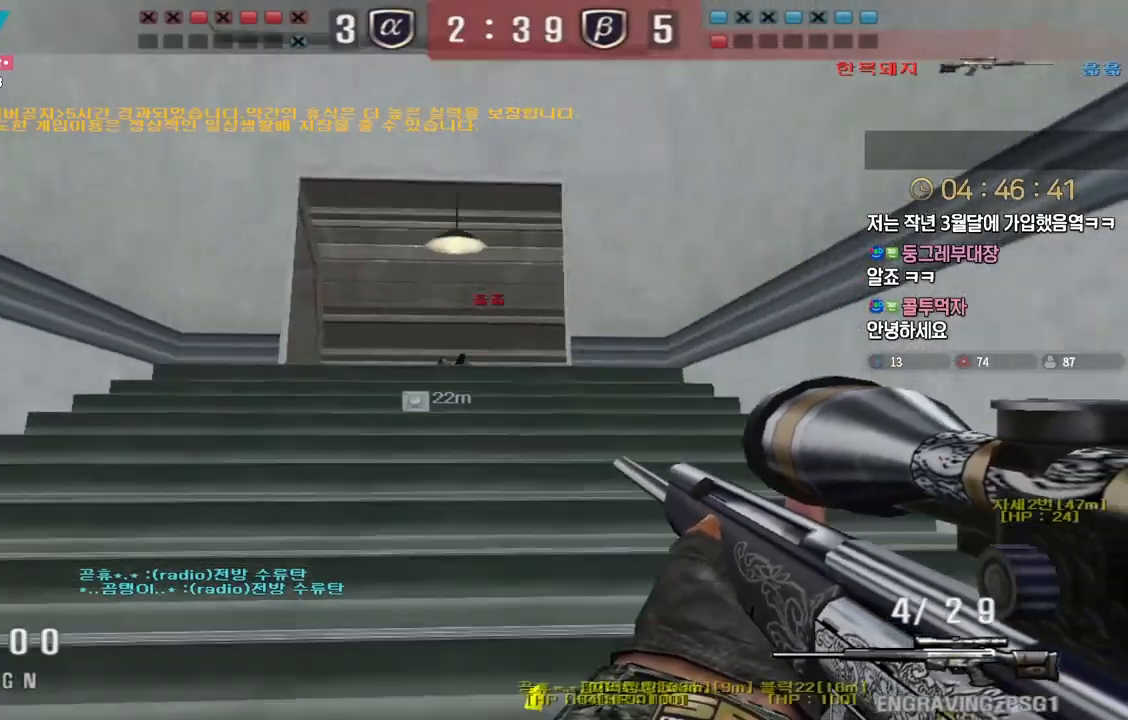
{"keys": ["a", "w"], "events": [[33, "a", "up"], [33, "space", "down"], [33, "w", "up"], [50, "ctrl", "up"], [83, "a", "down"], [83, "space", "up"], [83, "w", "down"]]}
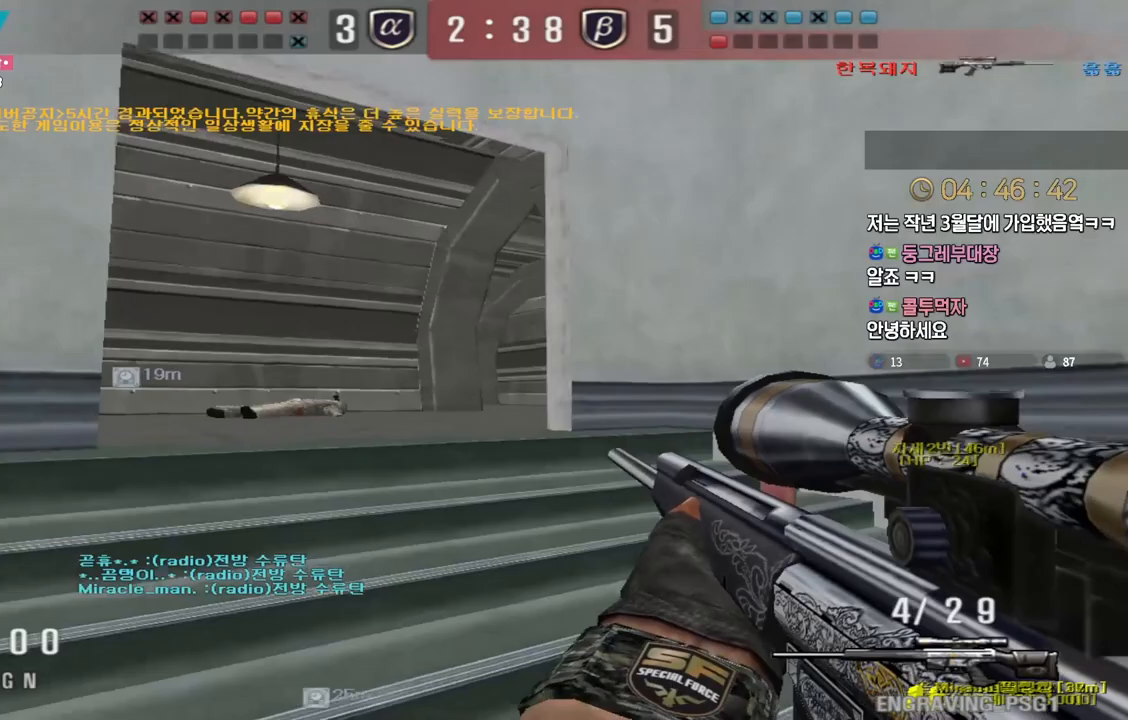
{"keys": ["d", "w"], "events": [[117, "ctrl", "down"], [150, "a", "up"], [150, "space", "down"], [150, "w", "up"], [183, "ctrl", "up"], [200, "space", "up"], [233, "d", "down"], [233, "w", "down"]]}
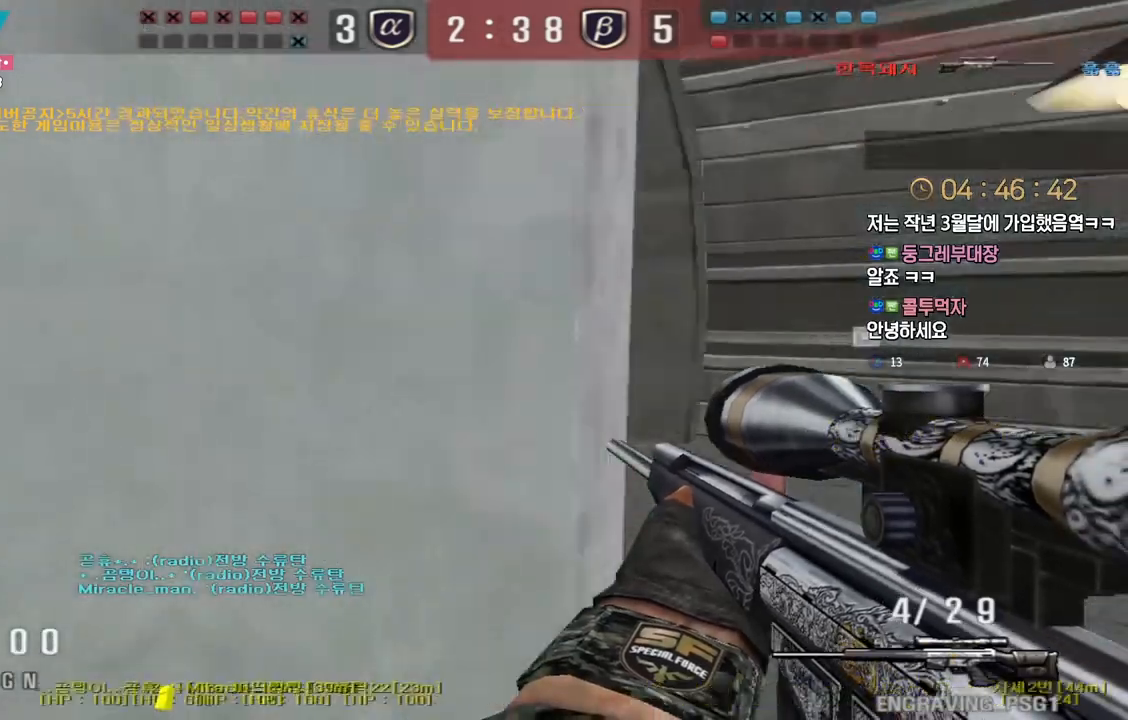
{"keys": ["d", "w"], "events": [[250, "ctrl", "down"], [283, "d", "up"], [283, "space", "down"], [283, "w", "up"], [300, "ctrl", "up"], [333, "space", "up"], [350, "d", "down"], [367, "w", "down"]]}
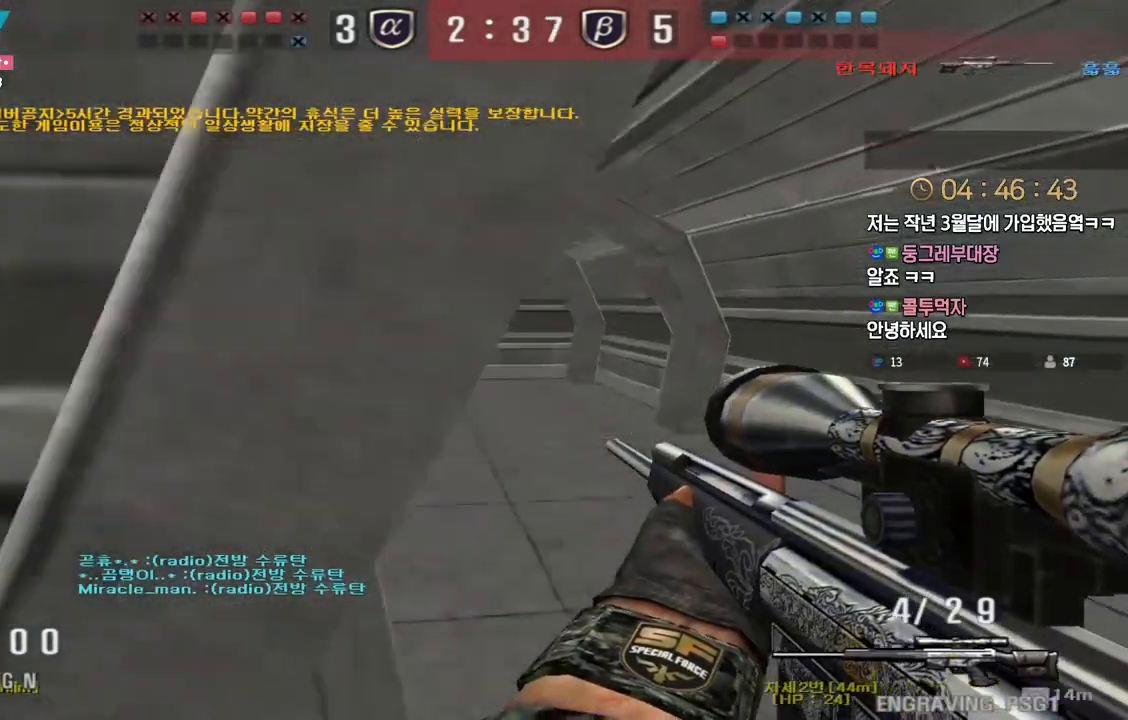
{"keys": ["a", "w"], "events": [[333, "d", "up"], [367, "a", "down"]]}
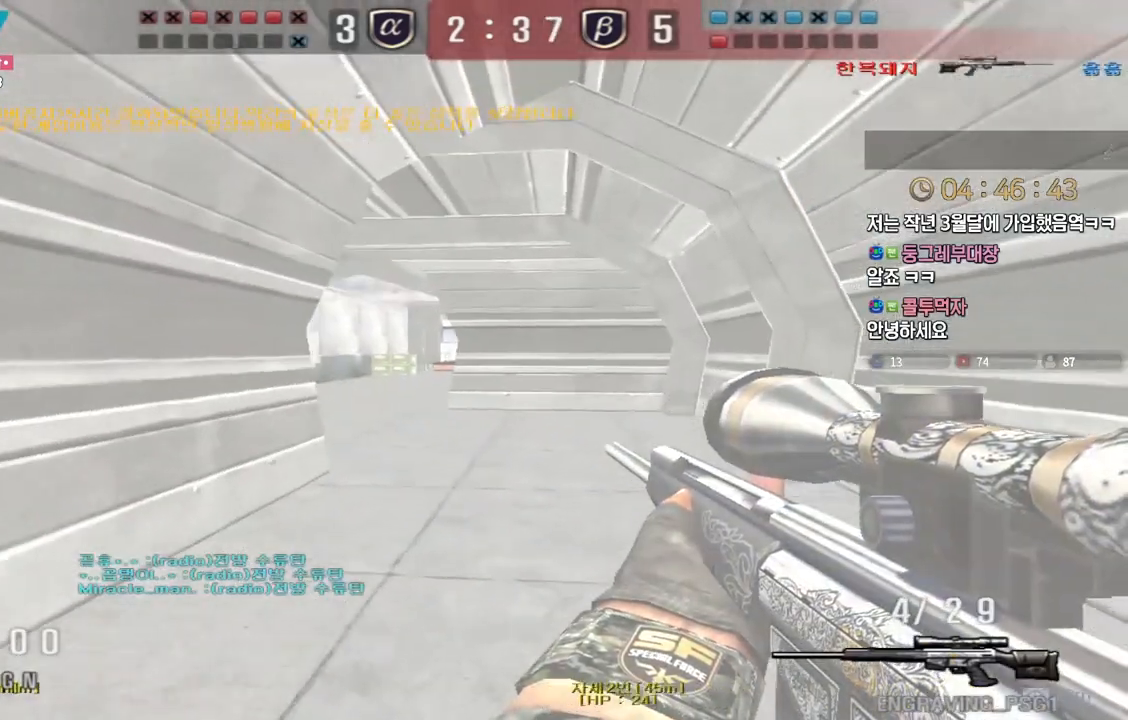
{"keys": ["d", "w"], "events": [[50, "ctrl", "down"], [83, "a", "up"], [83, "w", "up"], [383, "ctrl", "up"], [383, "d", "down"], [383, "space", "down"], [383, "w", "down"], [417, "d", "up"], [417, "space", "up"], [450, "d", "down"]]}
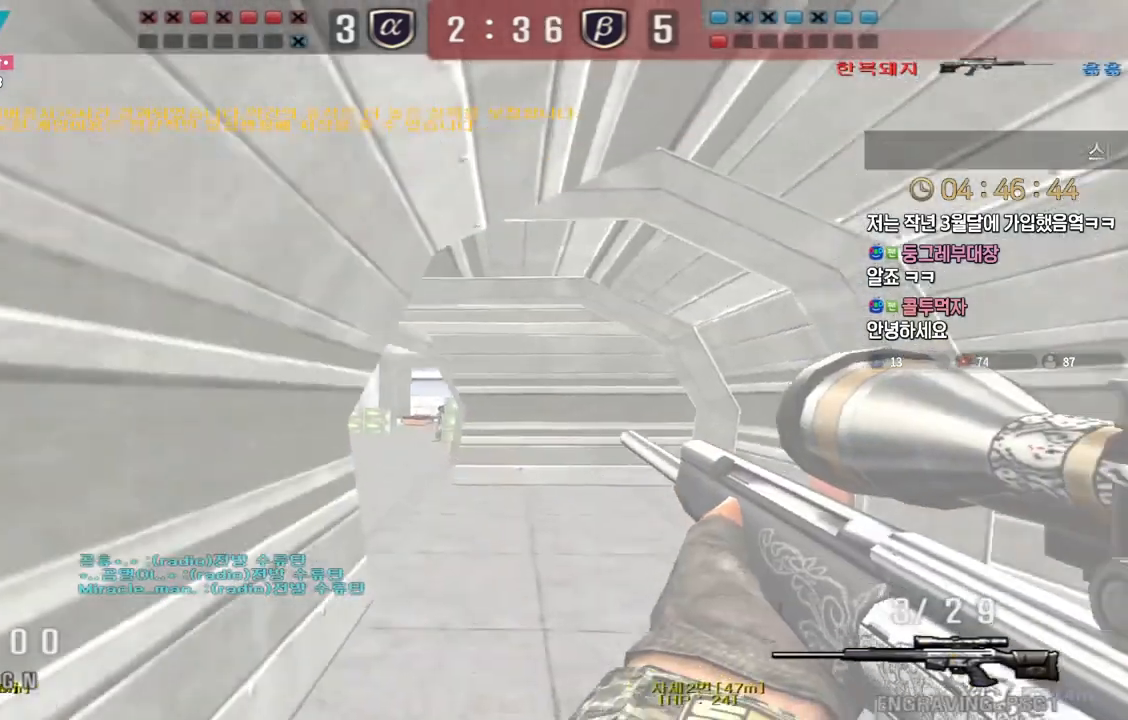
{"keys": ["d", "w"], "events": []}
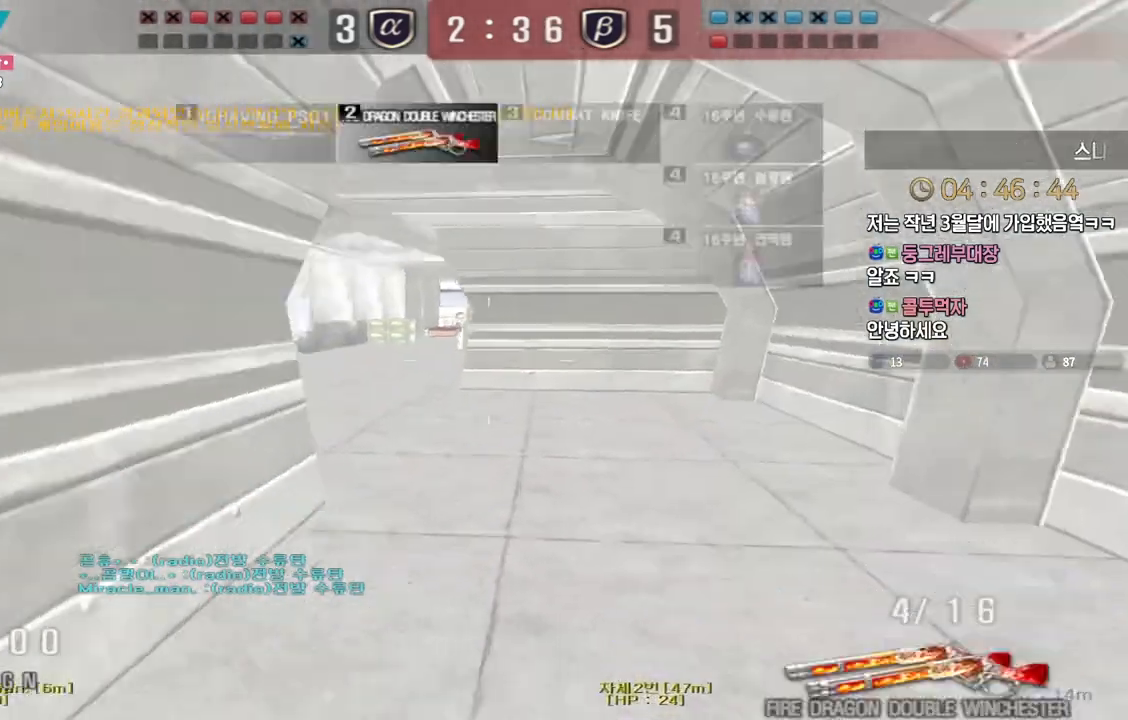
{"keys": ["d", "w"], "events": [[350, "d", "up"], [383, "space", "down"], [383, "w", "up"], [433, "d", "down"], [433, "space", "up"], [433, "w", "down"]]}
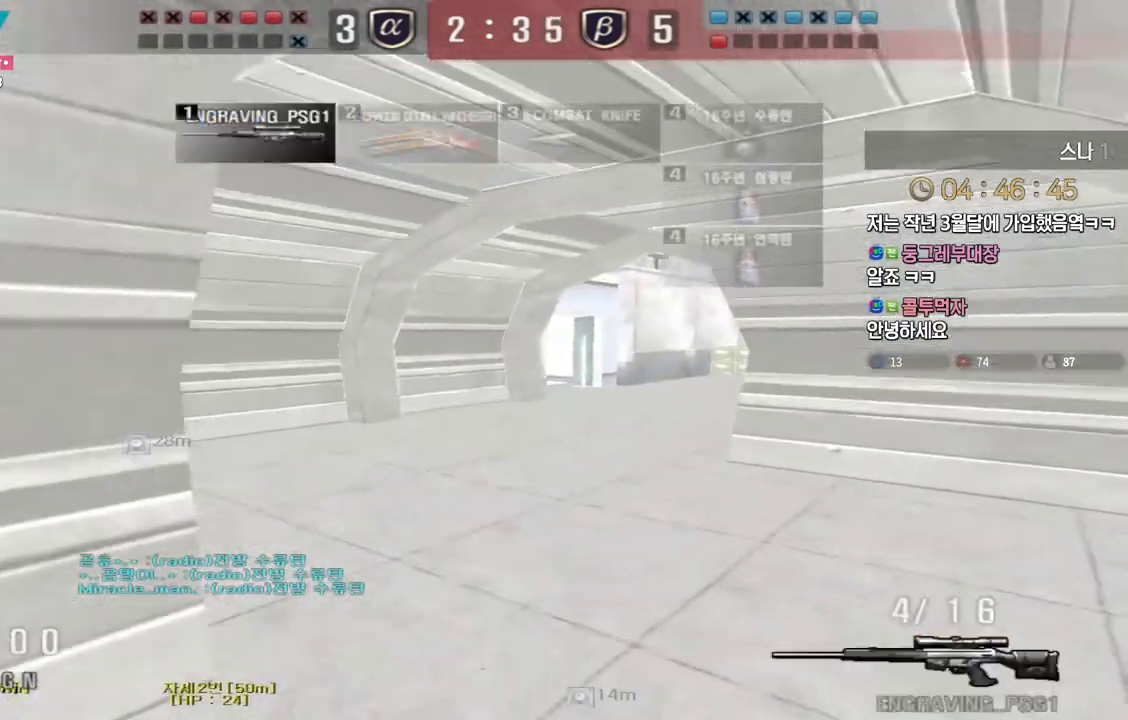
{"keys": ["a", "w"], "events": [[233, "d", "up"], [283, "a", "down"]]}
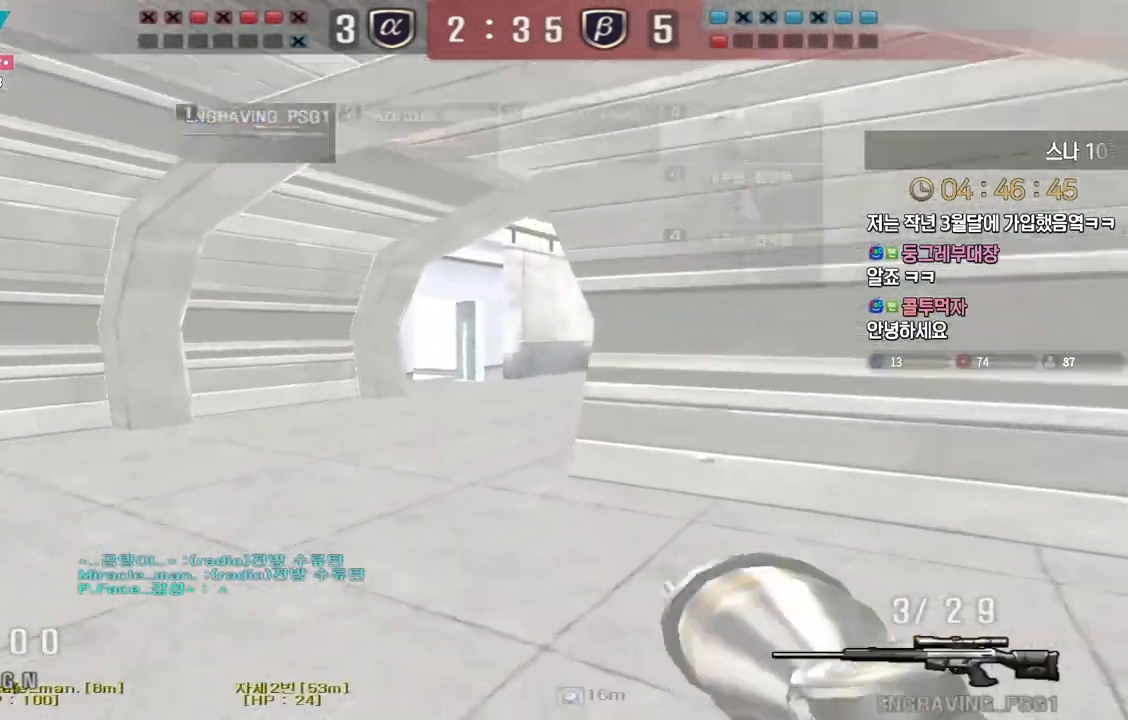
{"keys": [], "events": [[117, "a", "up"], [133, "w", "up"]]}
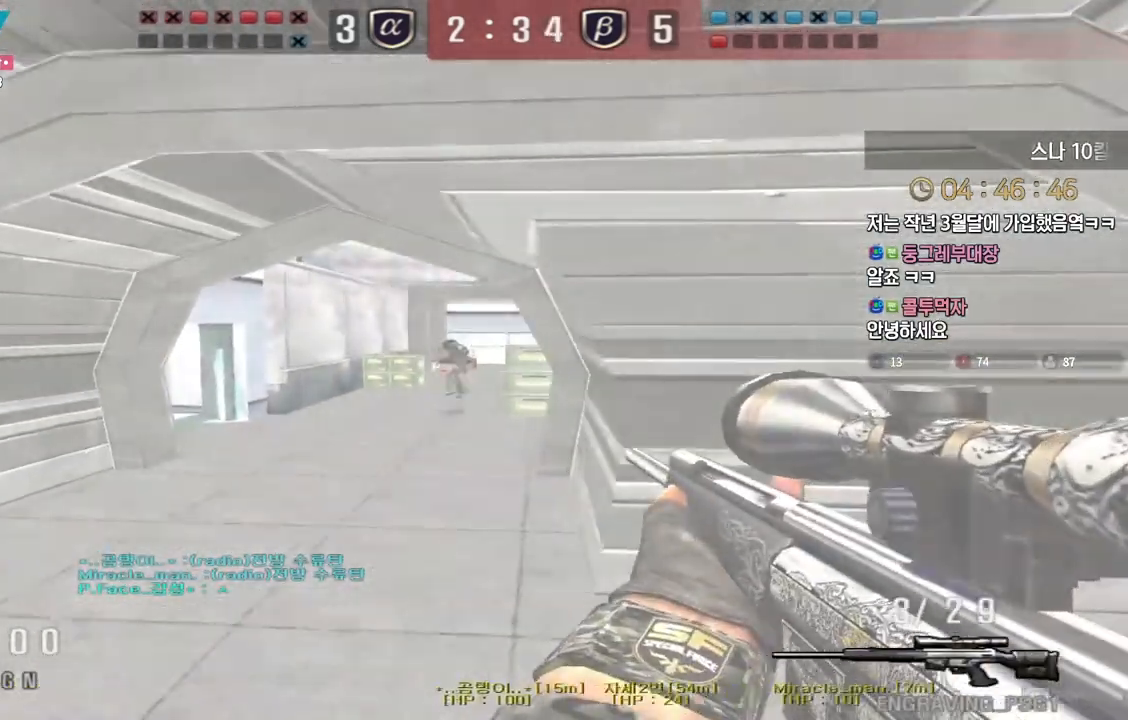
{"keys": ["ctrl"], "events": [[167, "a", "down"], [183, "w", "down"], [367, "ctrl", "down"], [367, "w", "up"], [383, "a", "up"]]}
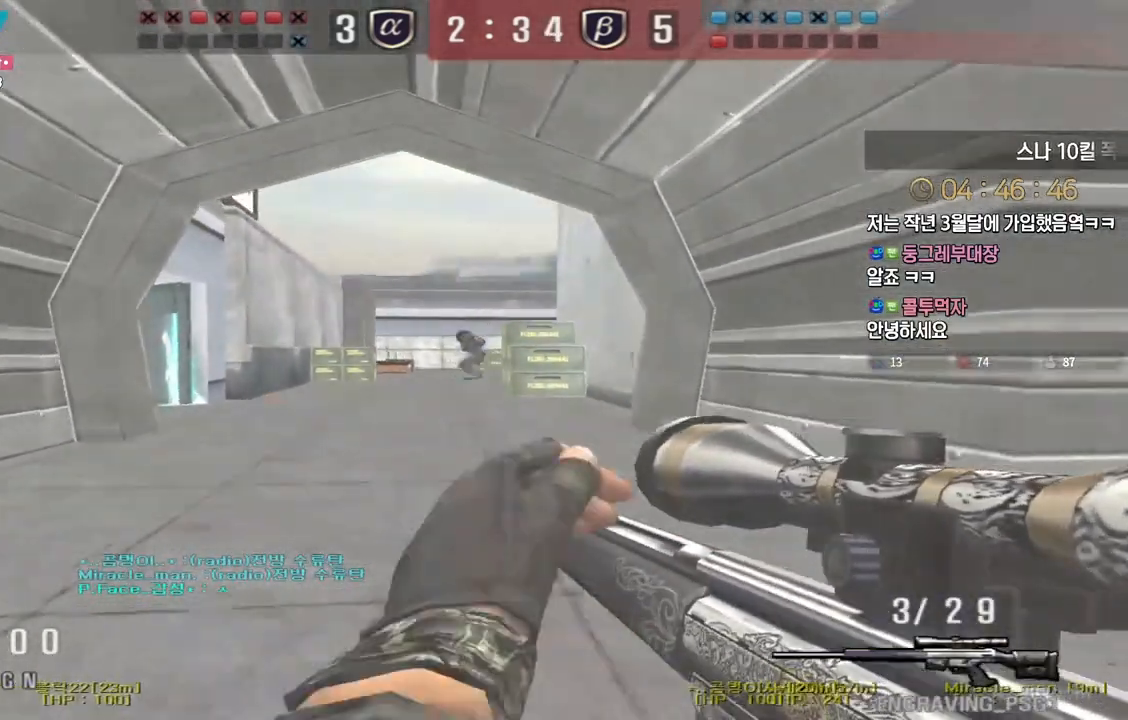
{"keys": ["d", "w"], "events": [[83, "ctrl", "up"], [83, "space", "down"], [117, "d", "down"], [117, "w", "down"], [150, "space", "up"]]}
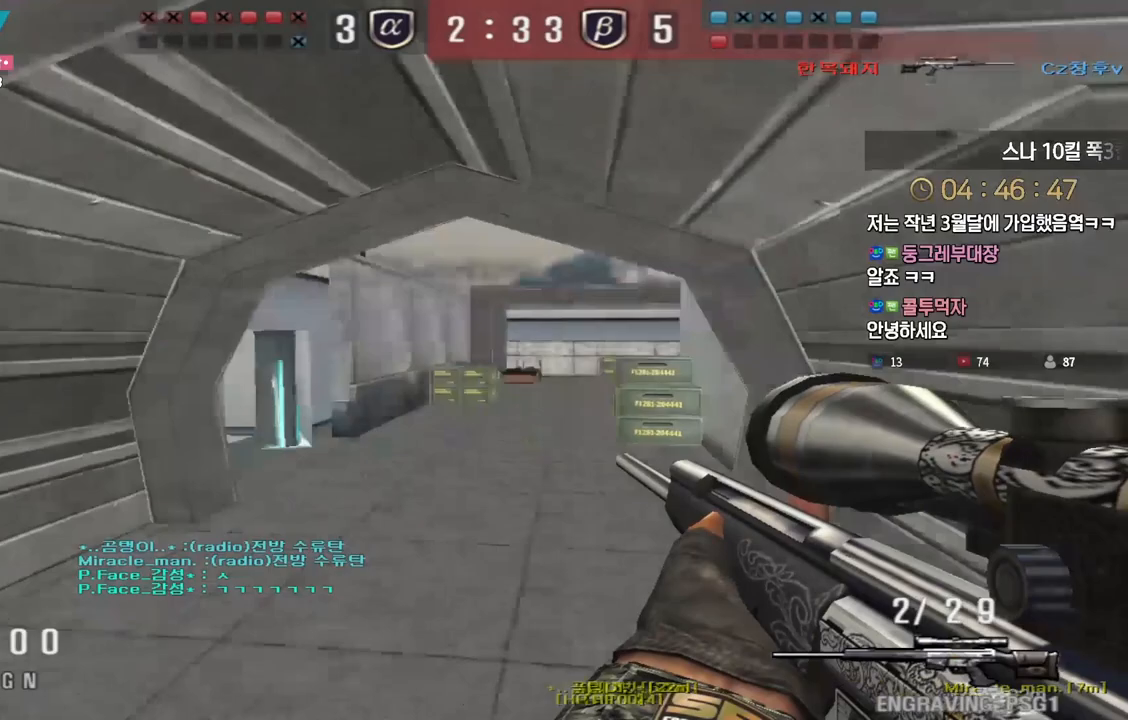
{"keys": ["d", "w"], "events": [[267, "ctrl", "down"], [300, "d", "up"], [300, "w", "up"], [317, "ctrl", "up"], [317, "space", "down"], [350, "space", "up"], [367, "d", "down"], [383, "w", "down"]]}
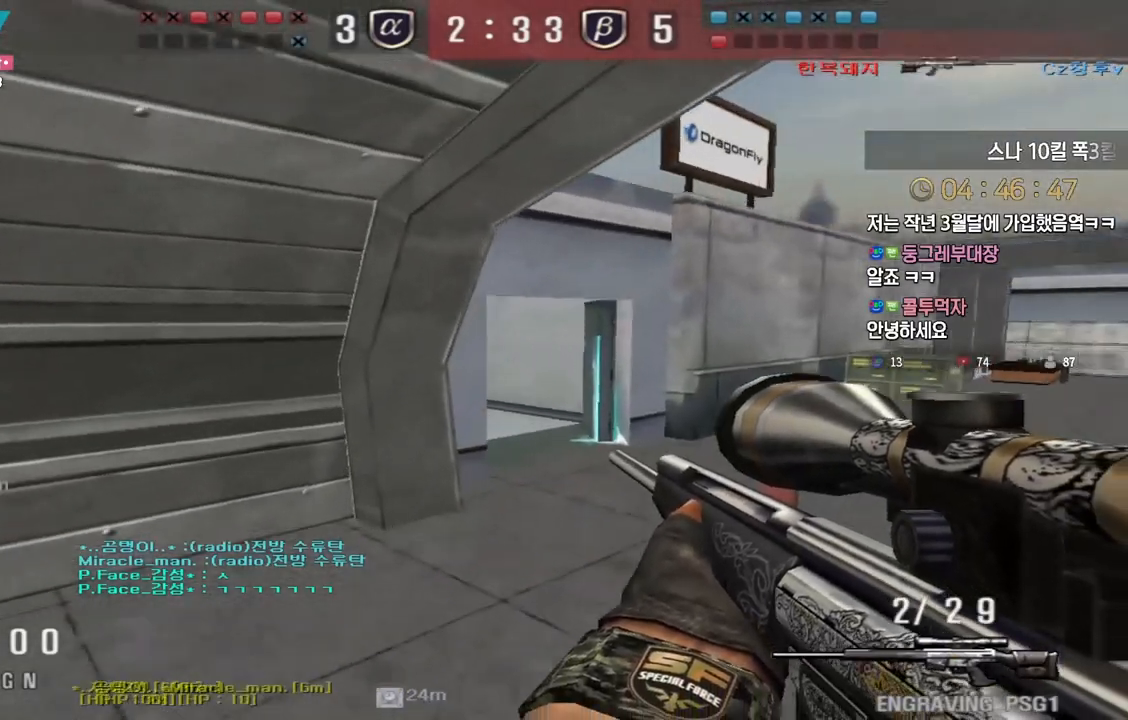
{"keys": ["ctrl", "d", "w"], "events": [[500, "ctrl", "down"]]}
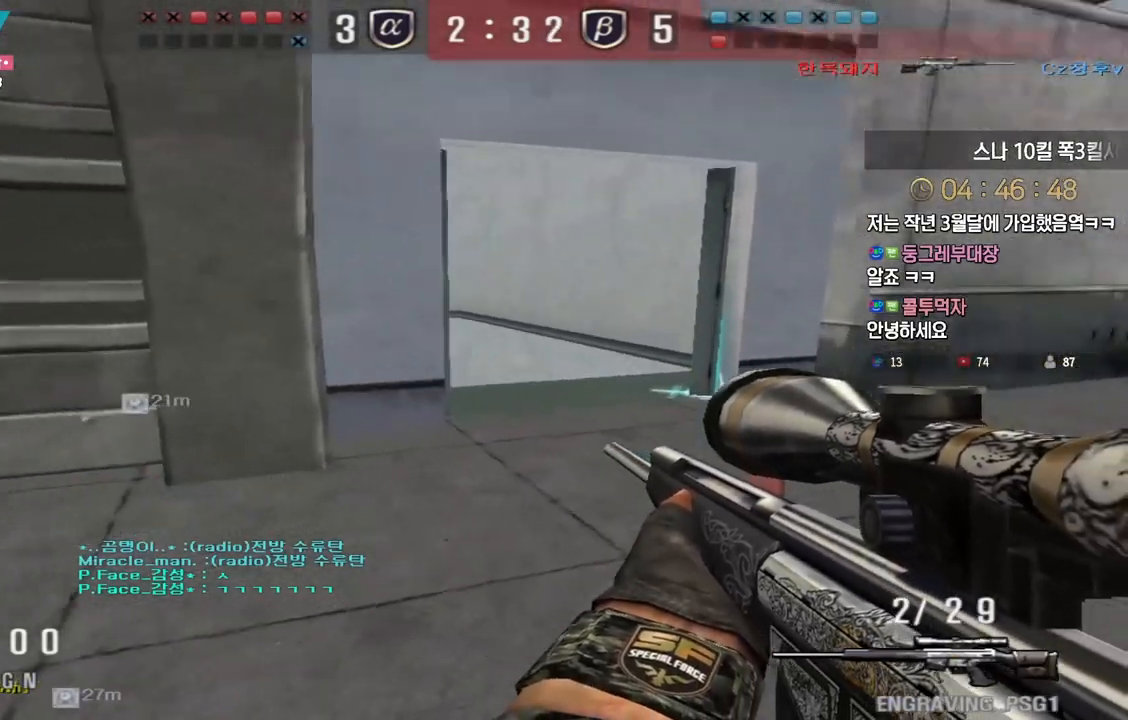
{"keys": [], "events": [[33, "d", "up"], [33, "space", "down"], [33, "w", "up"], [50, "ctrl", "up"], [83, "space", "up"]]}
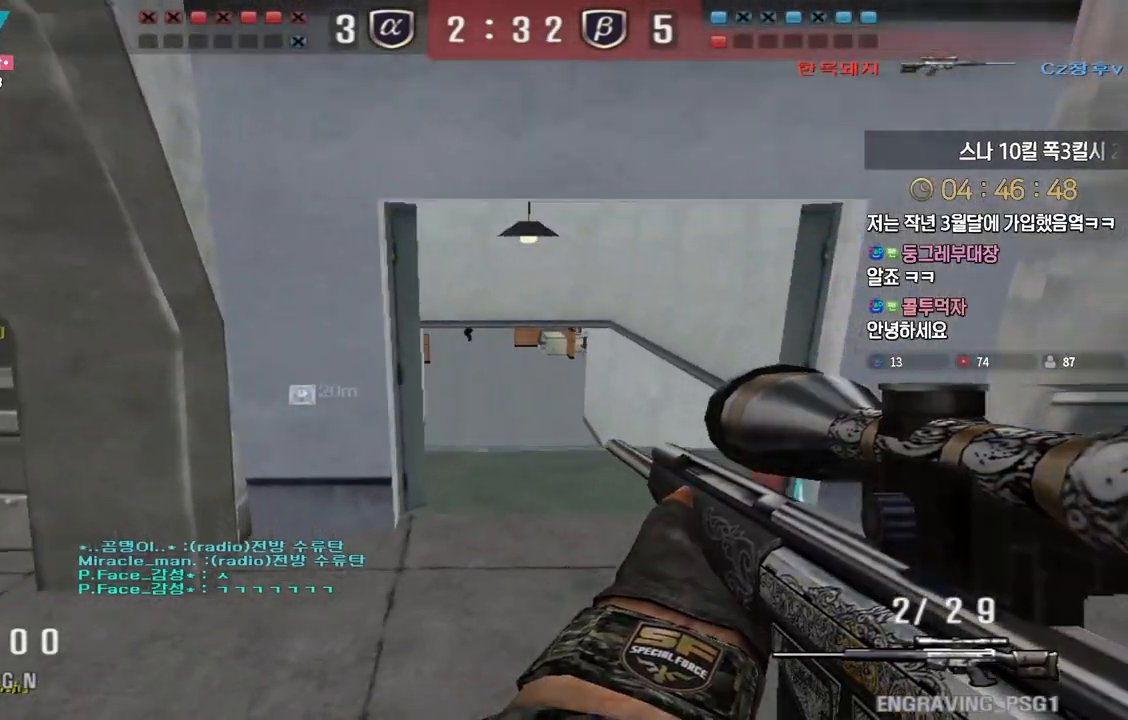
{"keys": ["shift"], "events": [[117, "w", "down"], [133, "d", "down"], [283, "d", "up"], [283, "shift", "down"], [283, "w", "up"]]}
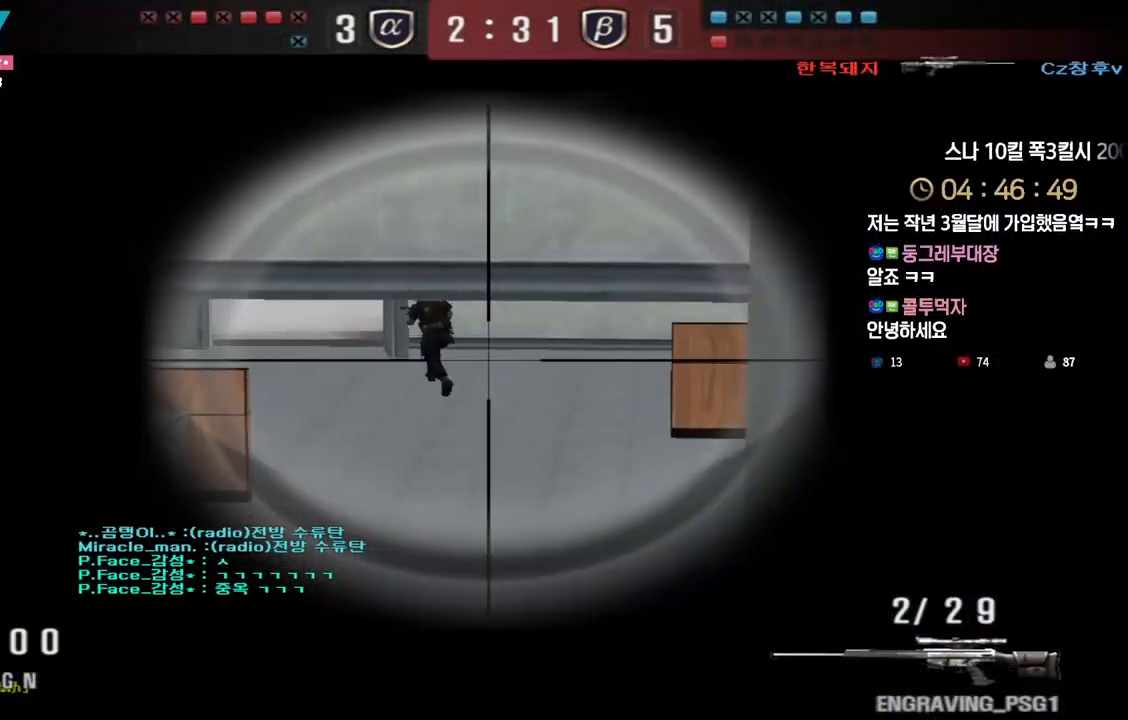
{"keys": ["a"], "events": [[167, "w", "down"], [183, "d", "down"], [183, "shift", "up"], [367, "d", "up"], [383, "a", "down"], [383, "ctrl", "down"], [417, "ctrl", "up"], [500, "w", "up"]]}
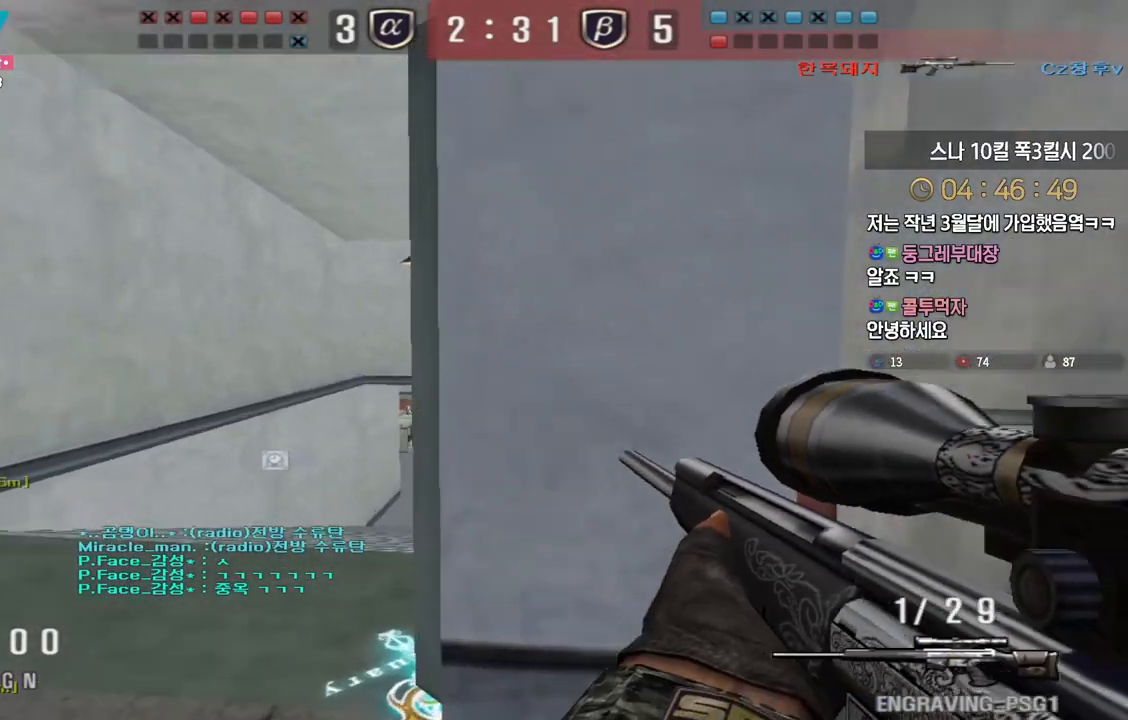
{"keys": ["a", "ctrl"], "events": [[33, "ctrl", "down"], [67, "a", "up"], [150, "d", "down"], [250, "d", "up"], [467, "a", "down"]]}
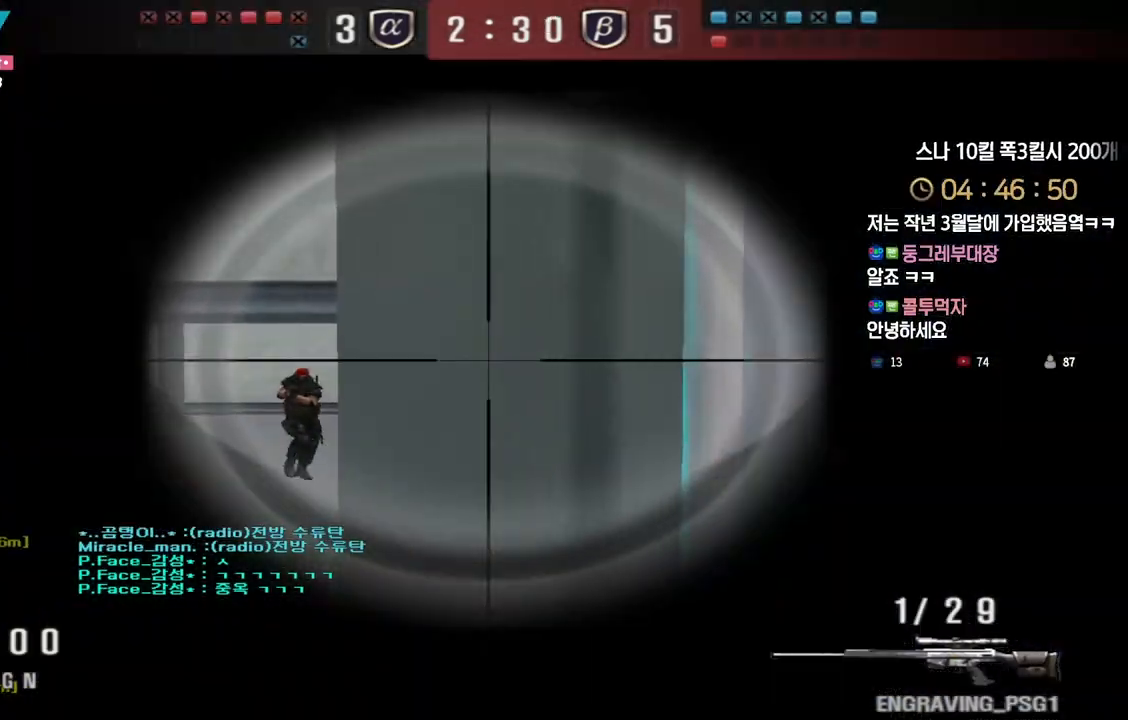
{"keys": ["ctrl", "d", "w"], "events": [[167, "a", "up"], [500, "d", "down"], [500, "w", "down"]]}
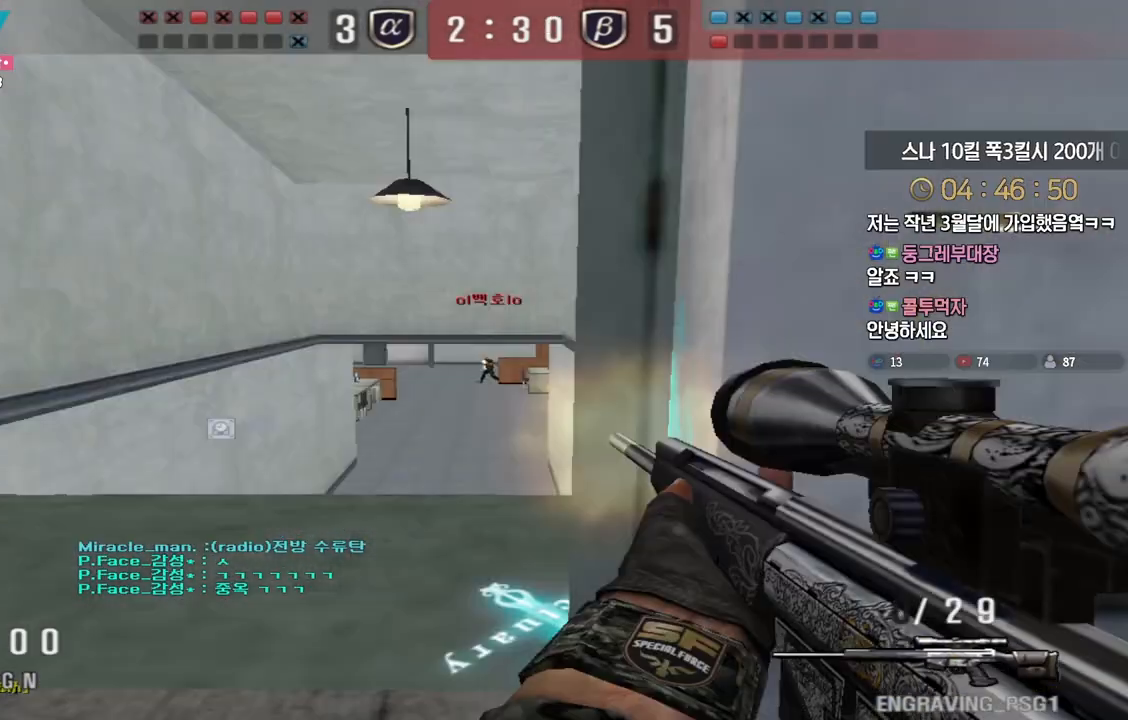
{"keys": ["d", "tab", "w"], "events": [[33, "ctrl", "up"], [267, "ctrl", "down"], [283, "d", "up"], [283, "w", "up"], [300, "space", "down"], [333, "ctrl", "up"], [350, "d", "down"], [367, "space", "up"], [367, "w", "down"], [483, "tab", "down"]]}
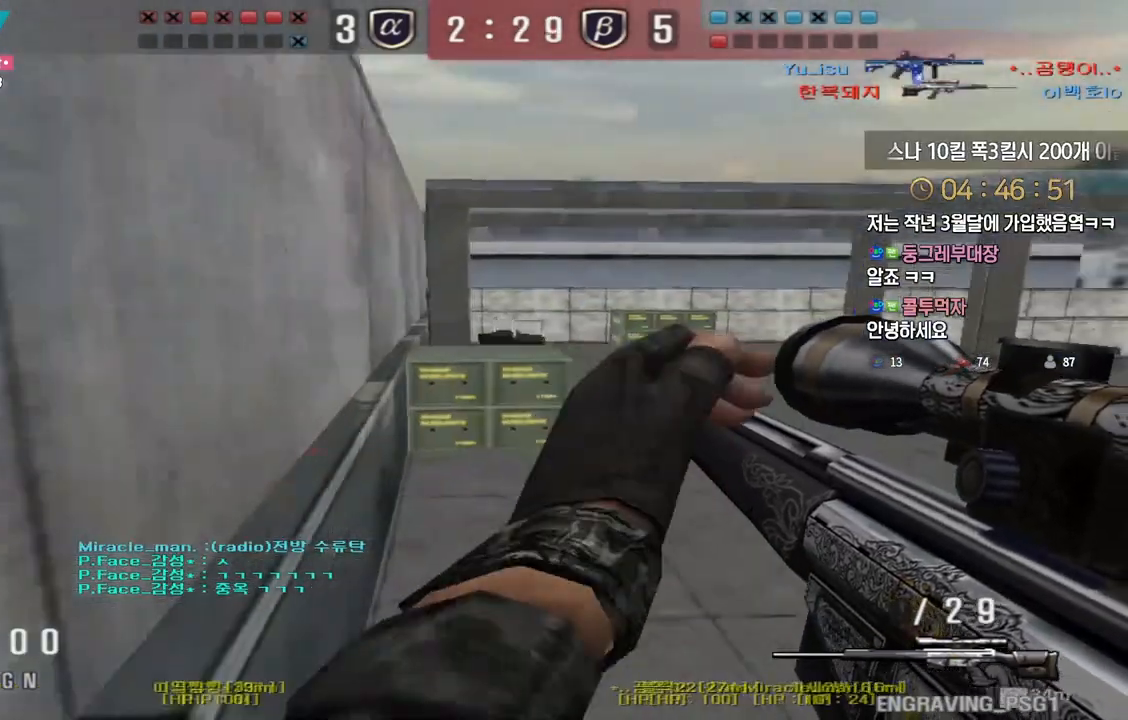
{"keys": ["a", "w"], "events": [[100, "tab", "up"], [117, "d", "up"], [183, "a", "down"]]}